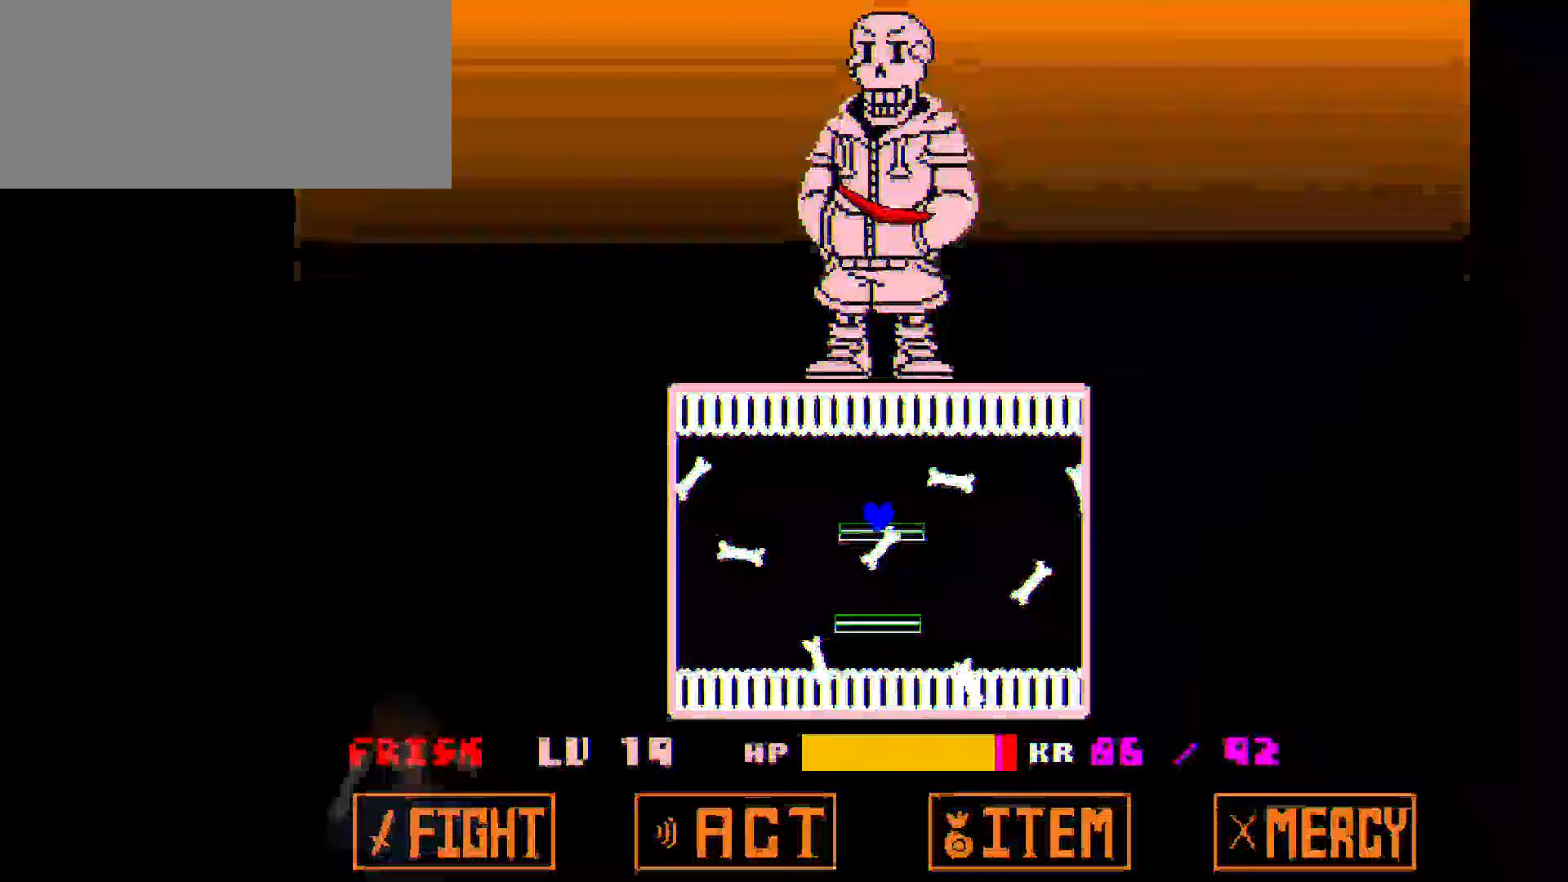
Gameplay with keyboard; each line is a JSON object with the keys held at the frame after it. "events" lists presses ("down") and releases ("up") of "c", "down", "left", "right", "up", "x" and "z" between this image and that frame as [ms after this image, input, new state], when the widget could be followed in between. No other keys are recorded. Mouse input is not recorded.
{"keys": [], "events": []}
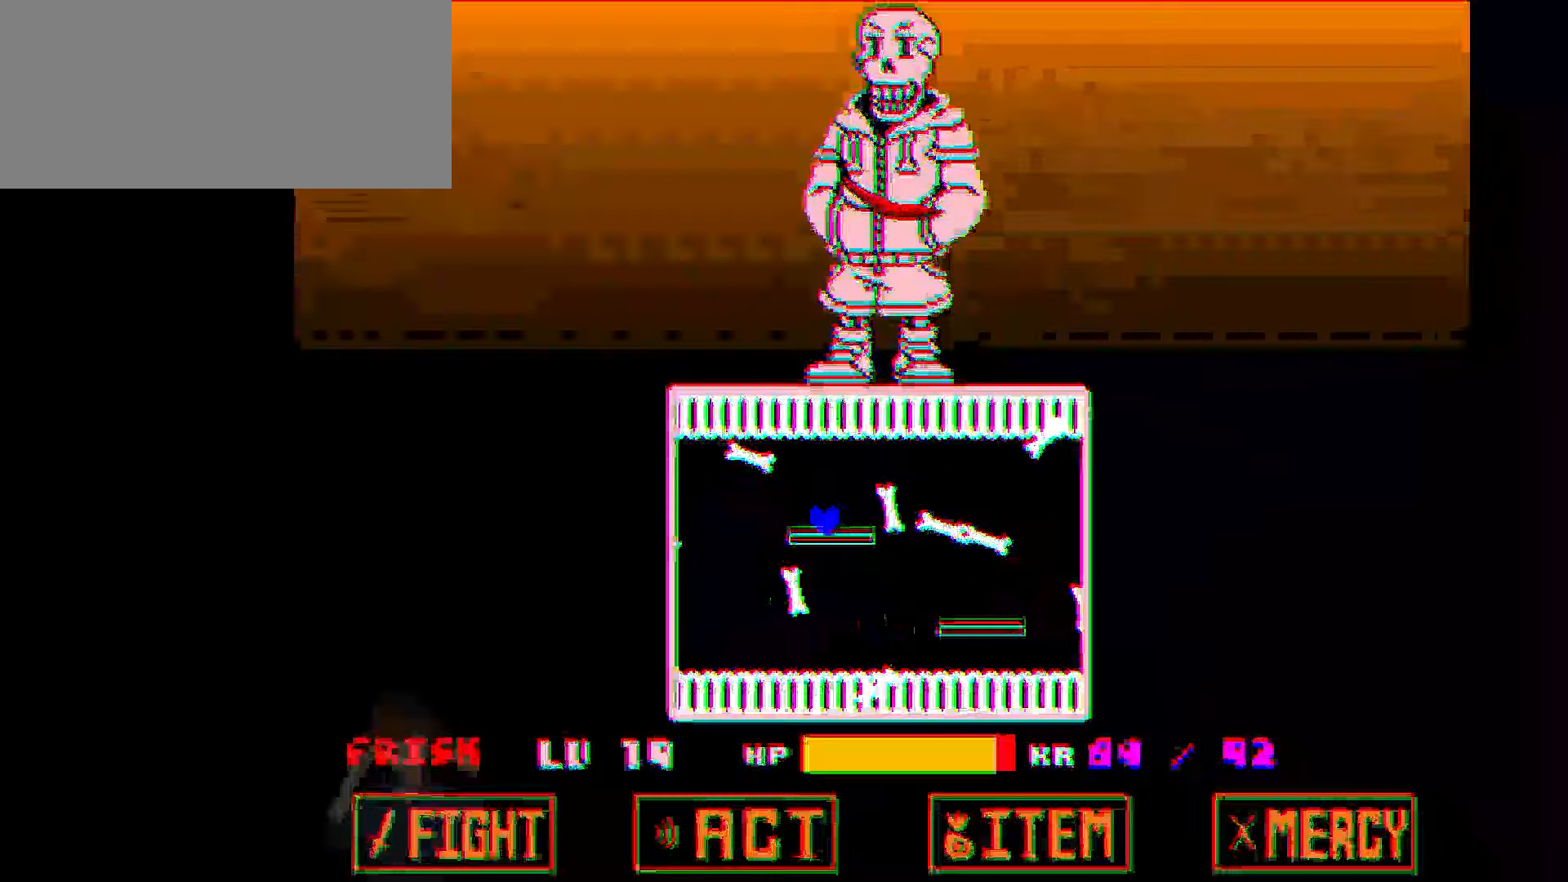
{"keys": ["up"], "events": [[200, "left", "down"], [234, "left", "up"], [501, "up", "down"]]}
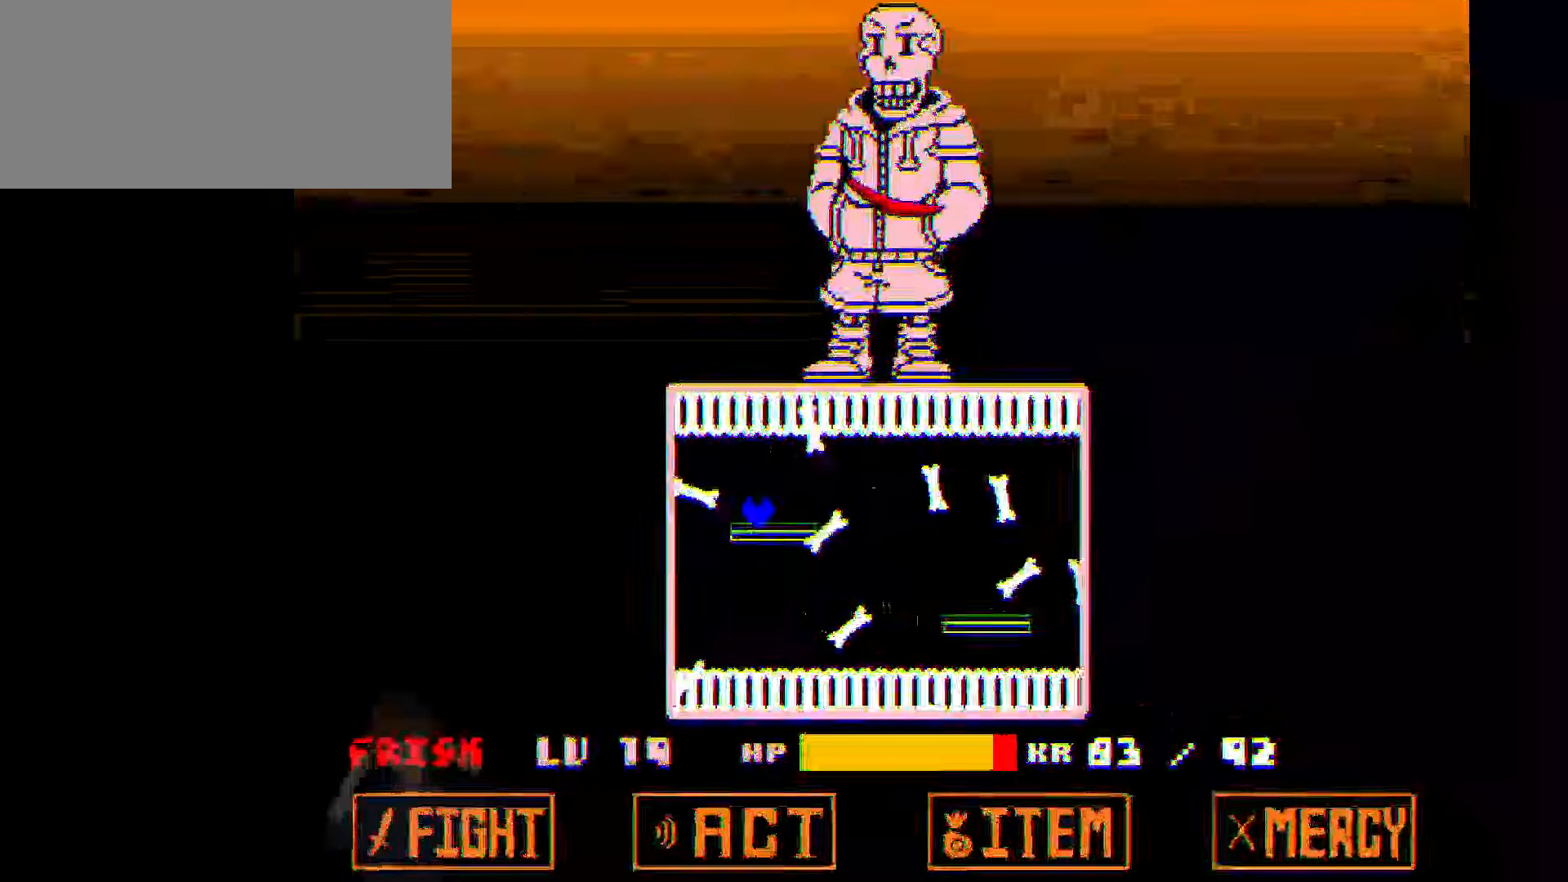
{"keys": [], "events": [[66, "up", "up"], [433, "left", "down"], [467, "left", "up"]]}
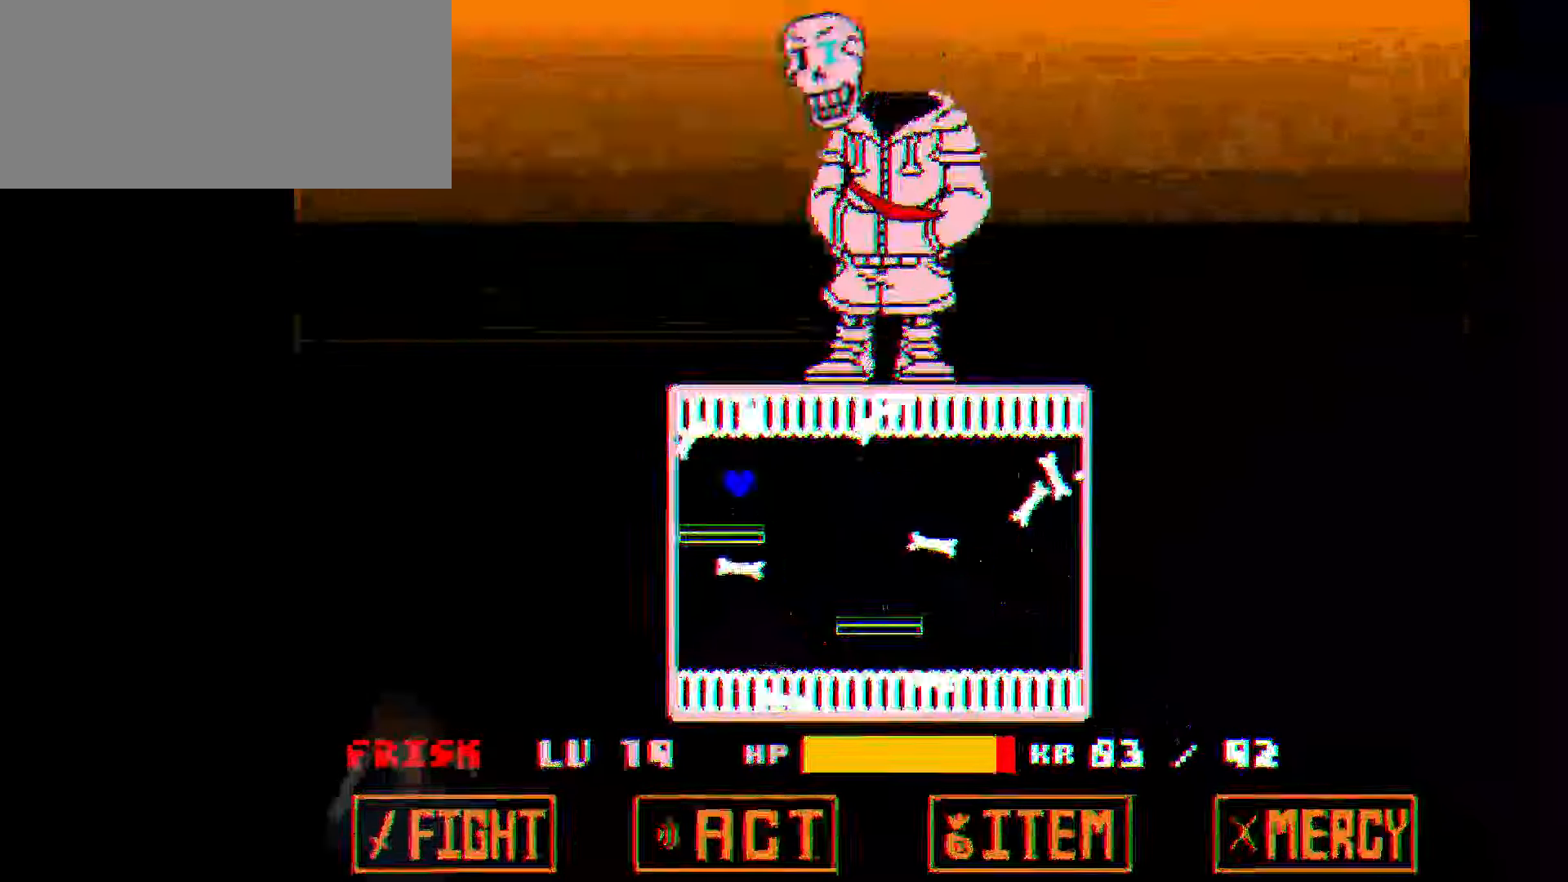
{"keys": [], "events": []}
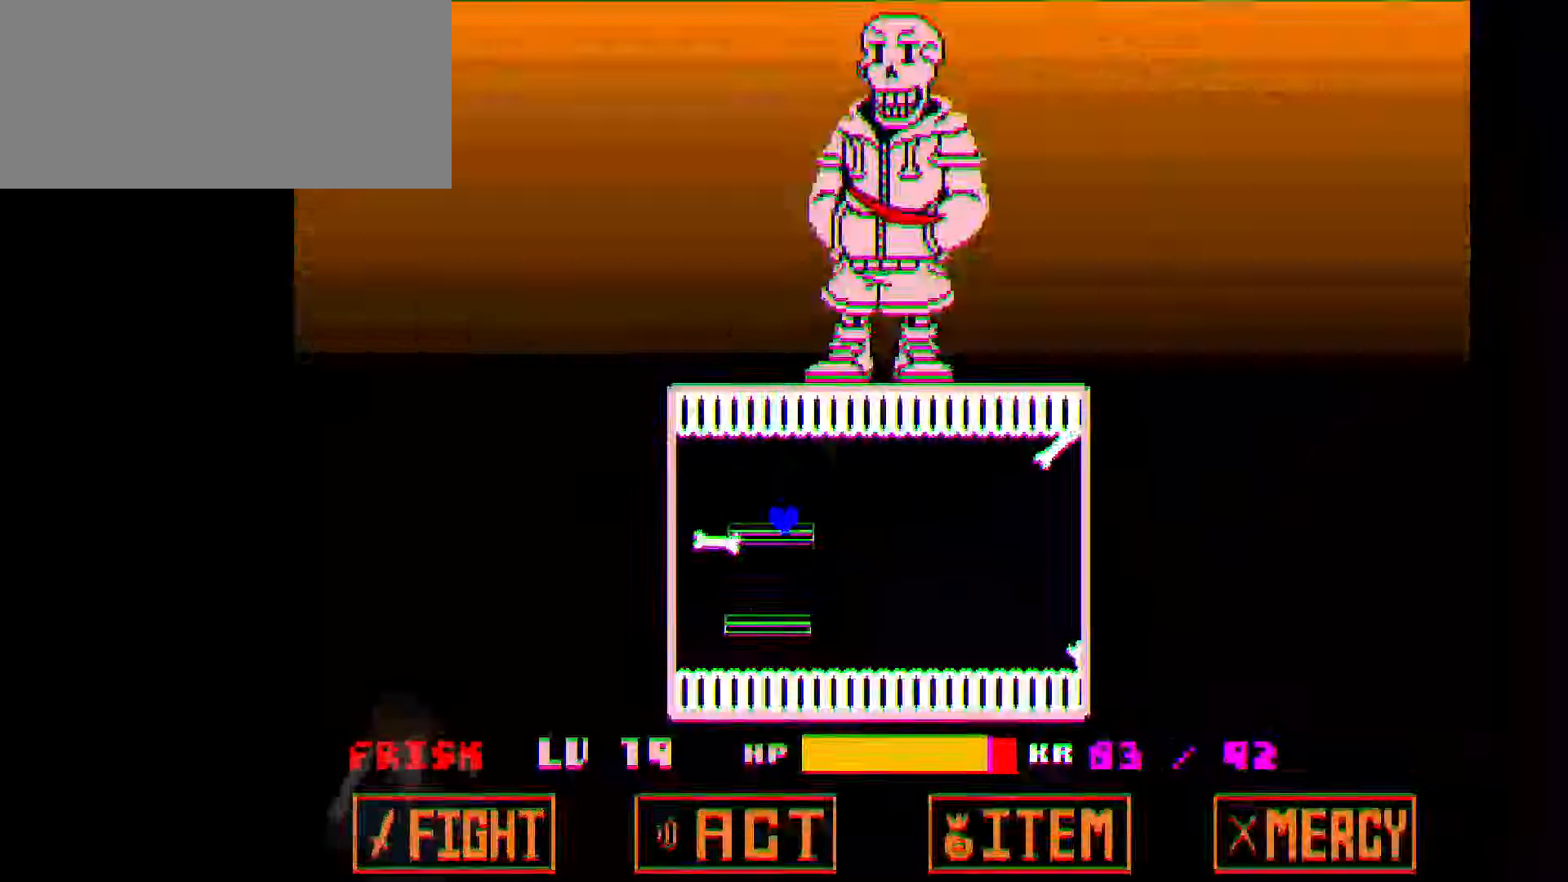
{"keys": [], "events": [[100, "left", "down"], [133, "left", "up"], [267, "right", "down"], [367, "right", "up"]]}
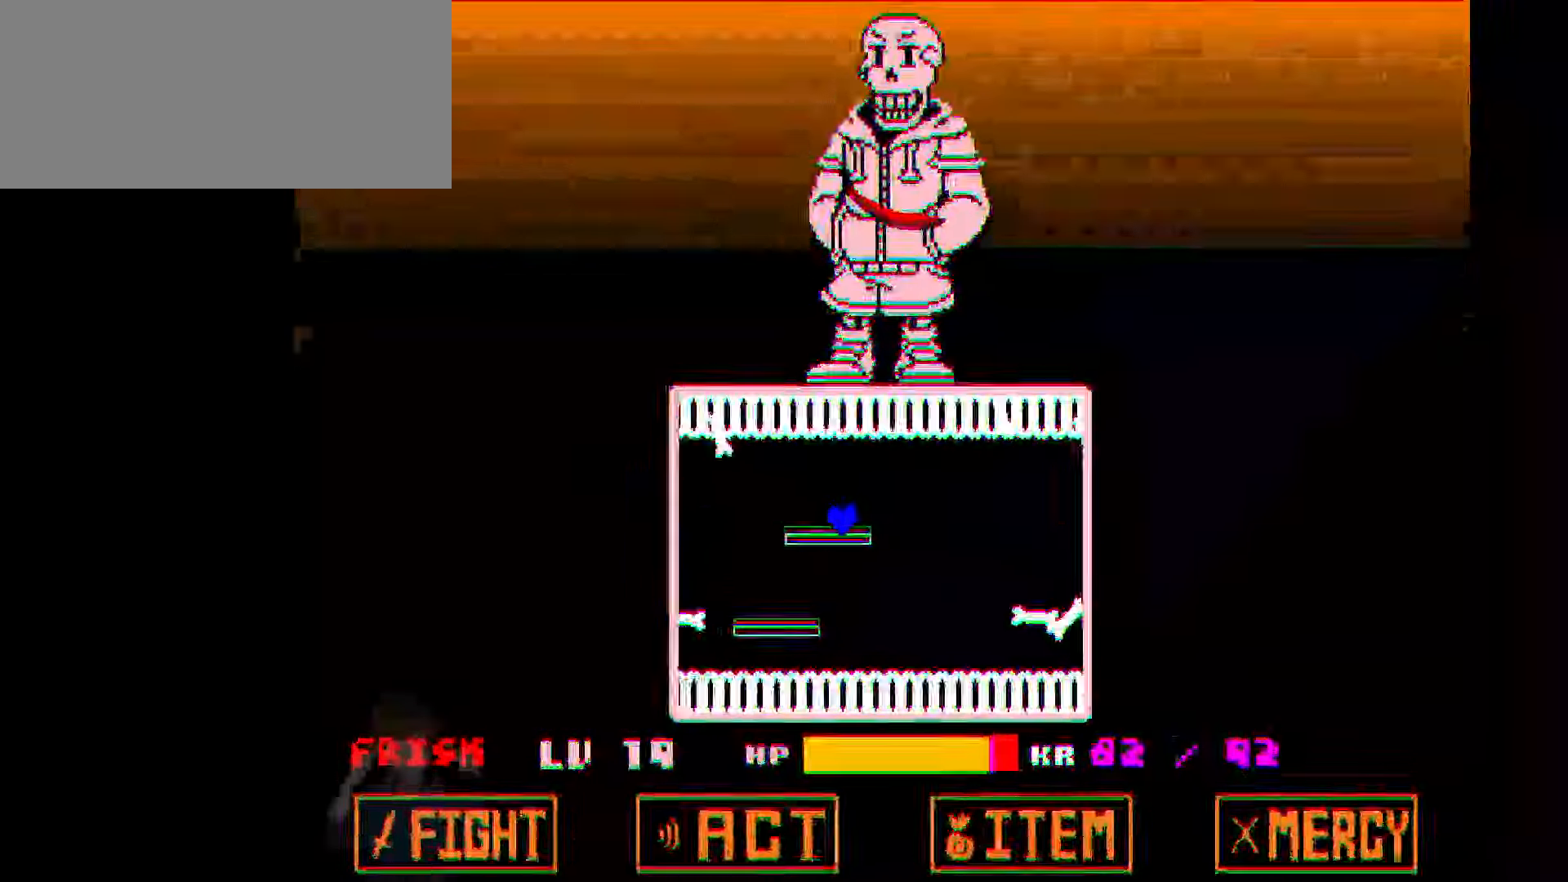
{"keys": [], "events": [[100, "left", "down"], [167, "left", "up"]]}
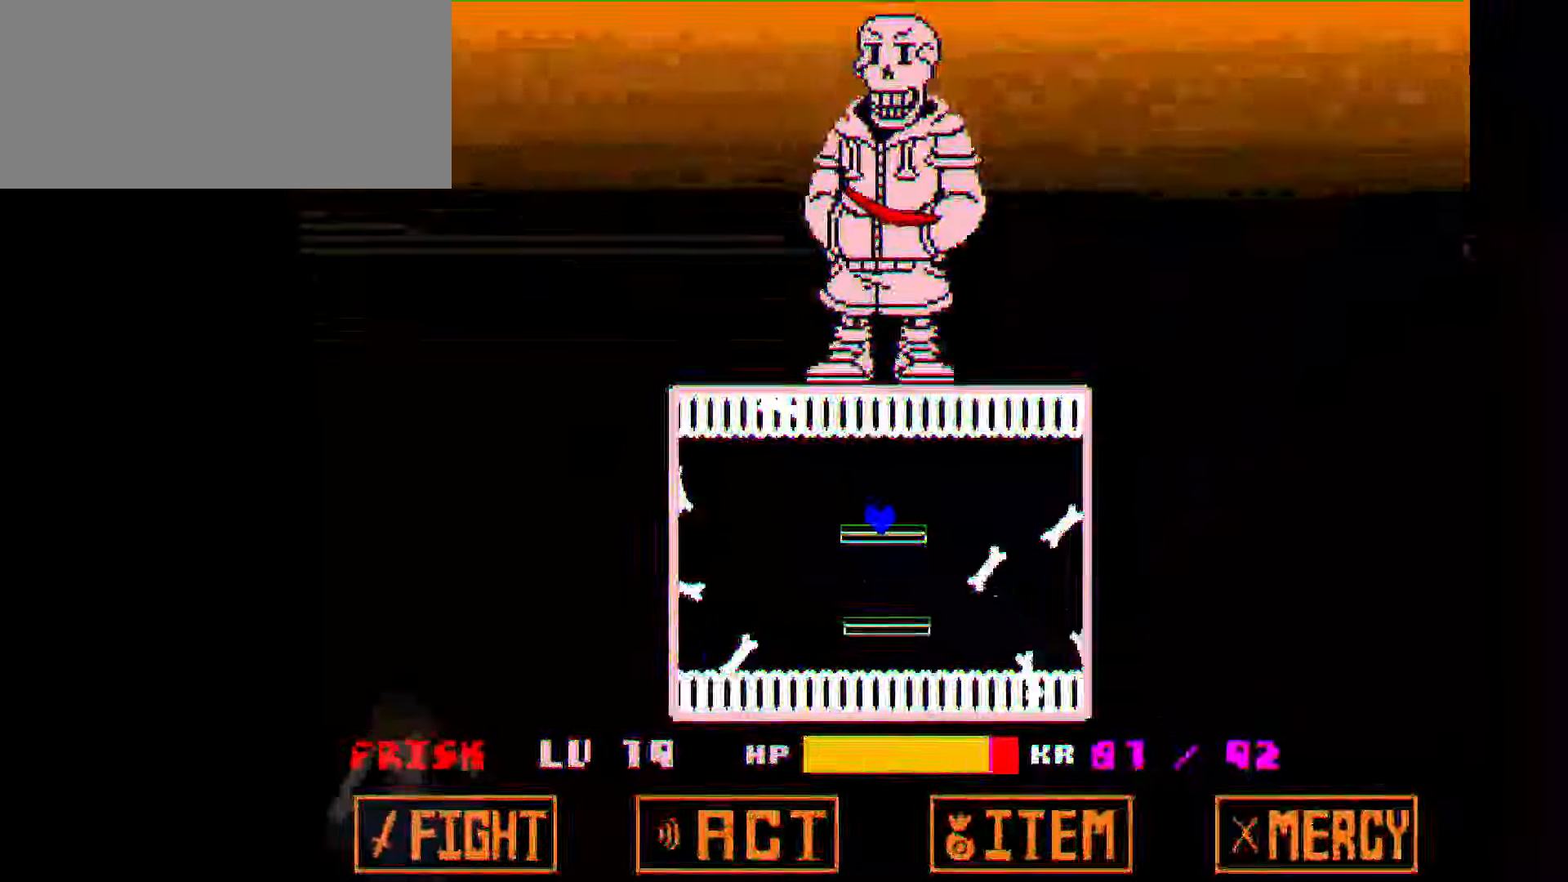
{"keys": [], "events": [[367, "up", "down"], [433, "up", "up"]]}
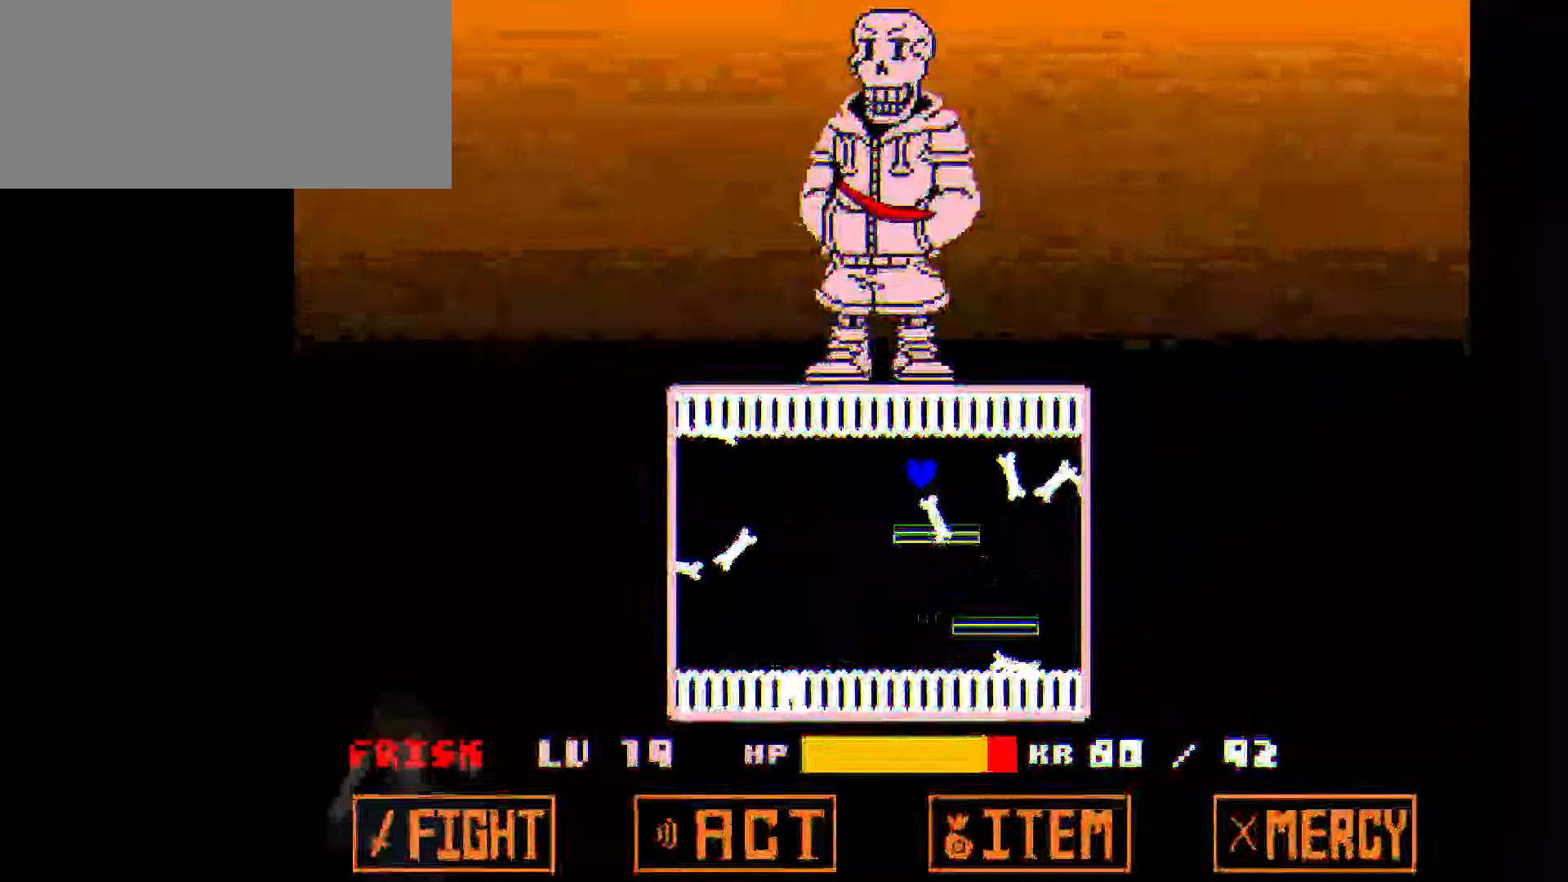
{"keys": ["right"], "events": [[234, "right", "down"]]}
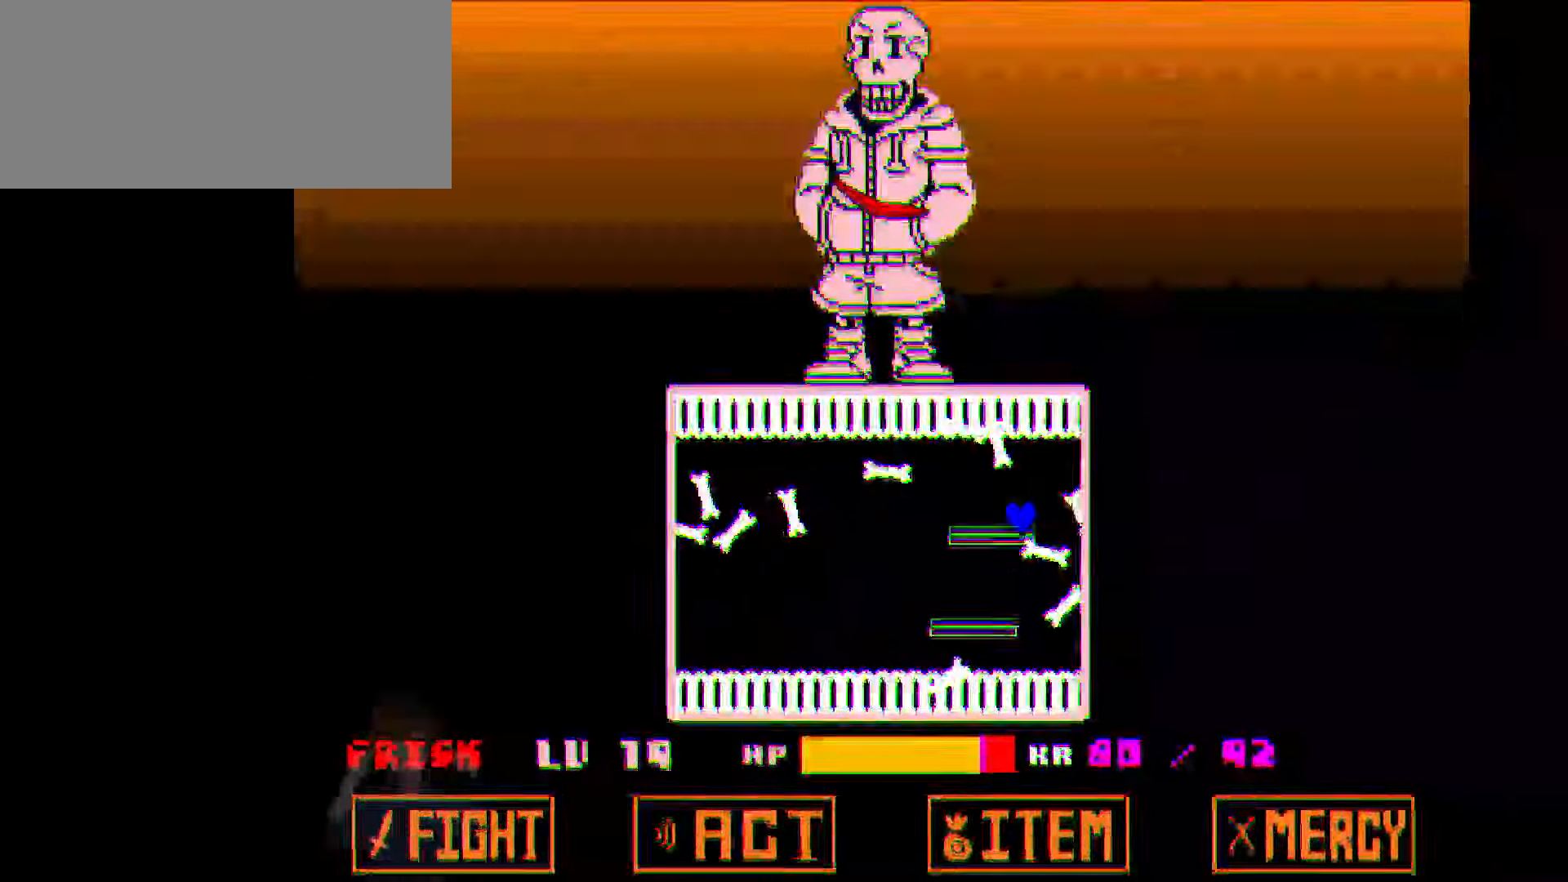
{"keys": [], "events": [[33, "right", "up"], [66, "left", "down"], [166, "up", "down"], [200, "left", "up"], [233, "up", "up"]]}
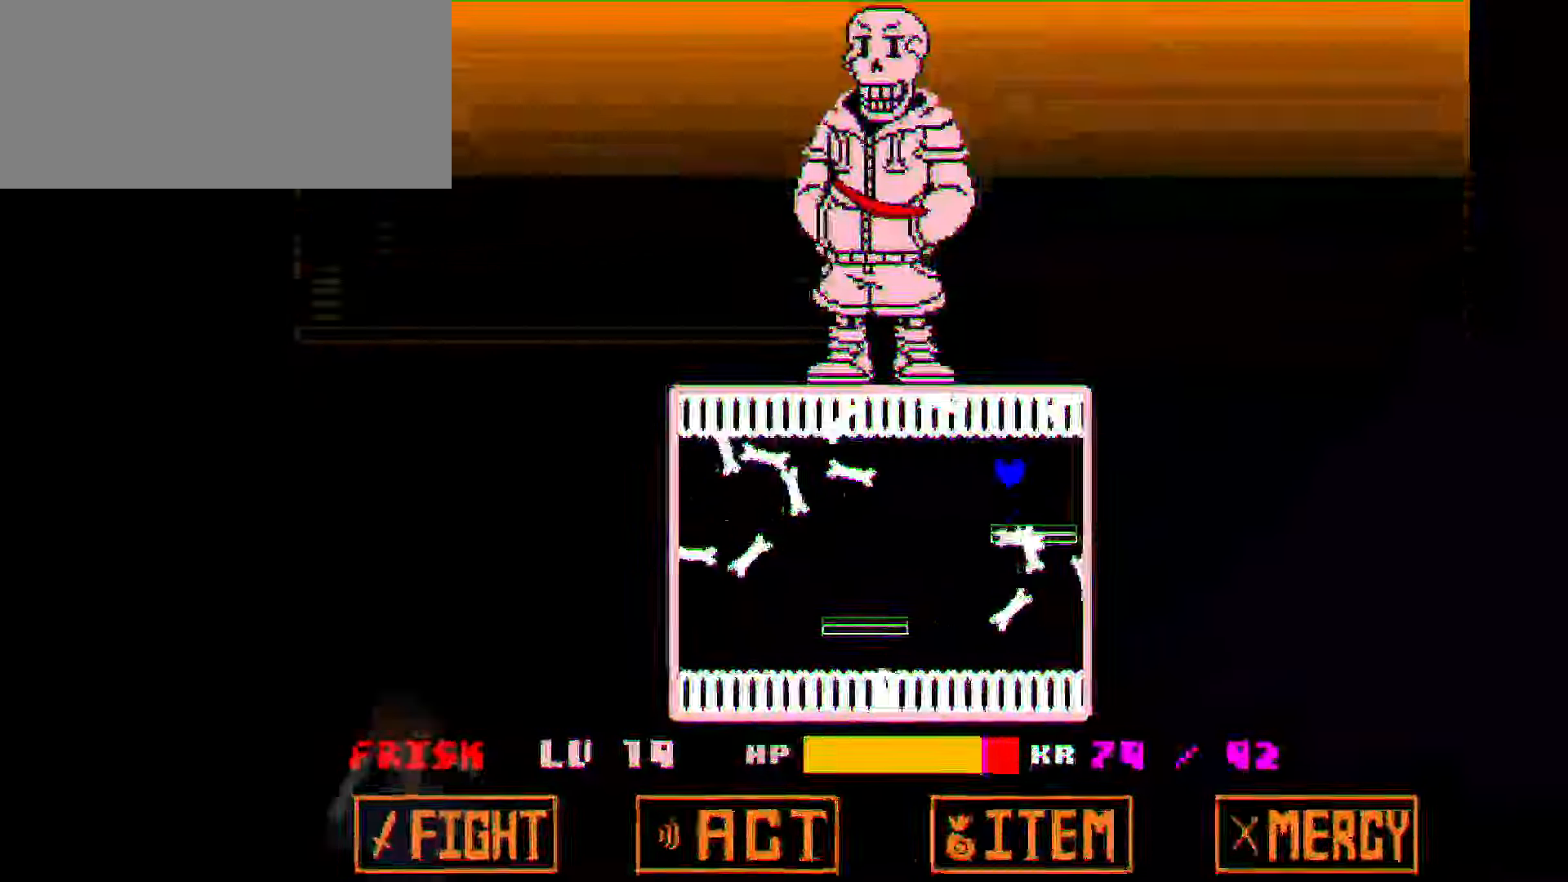
{"keys": [], "events": [[267, "up", "down"], [300, "left", "down"], [367, "up", "up"], [401, "left", "up"]]}
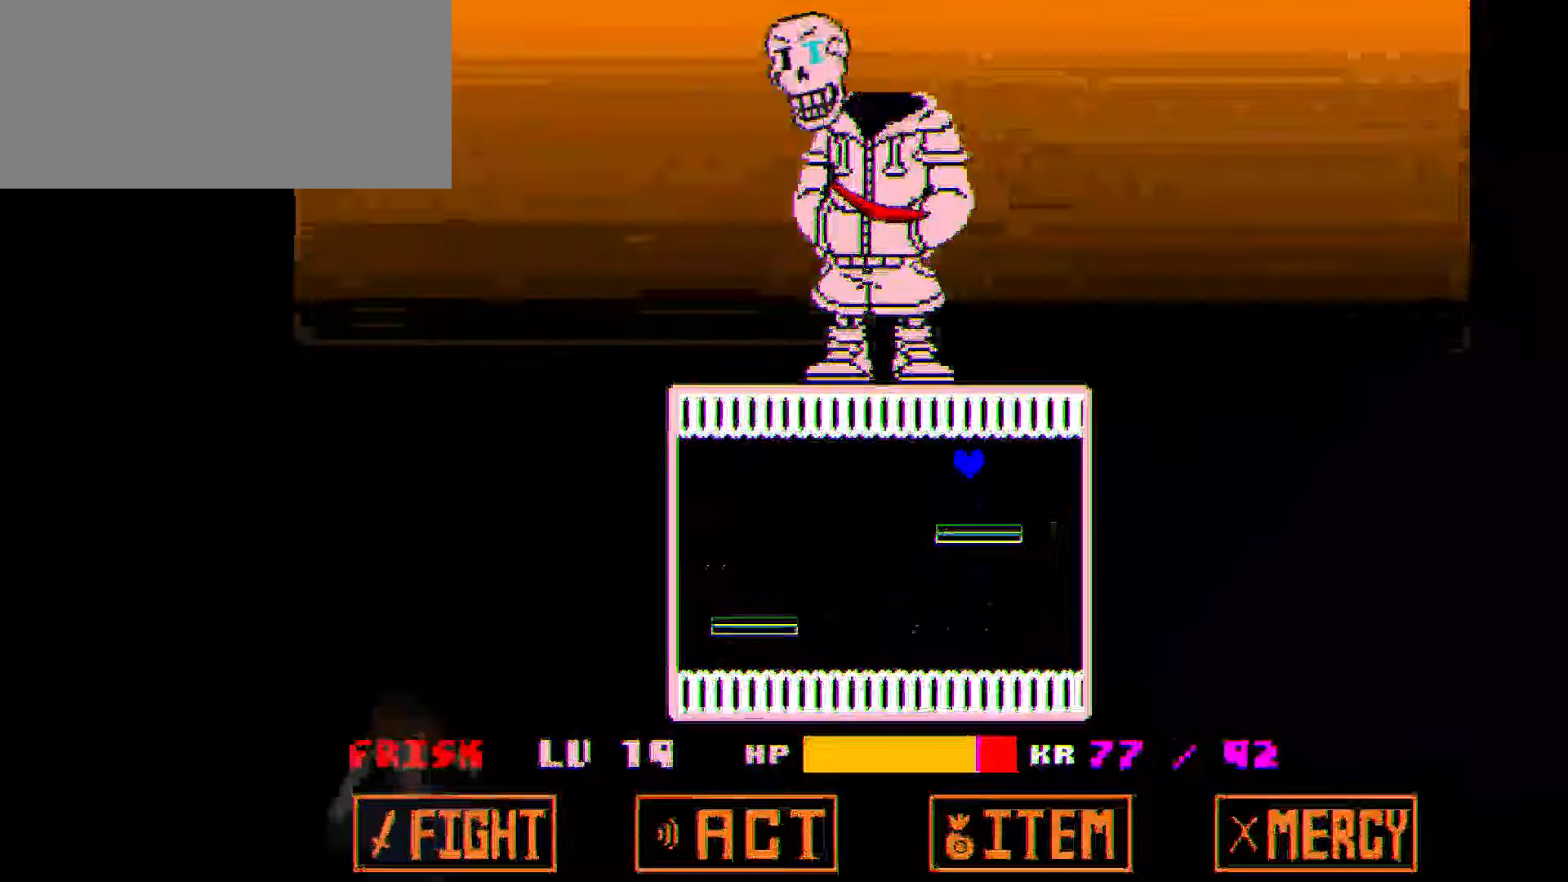
{"keys": [], "events": [[100, "left", "down"], [200, "left", "up"], [333, "left", "down"], [433, "left", "up"]]}
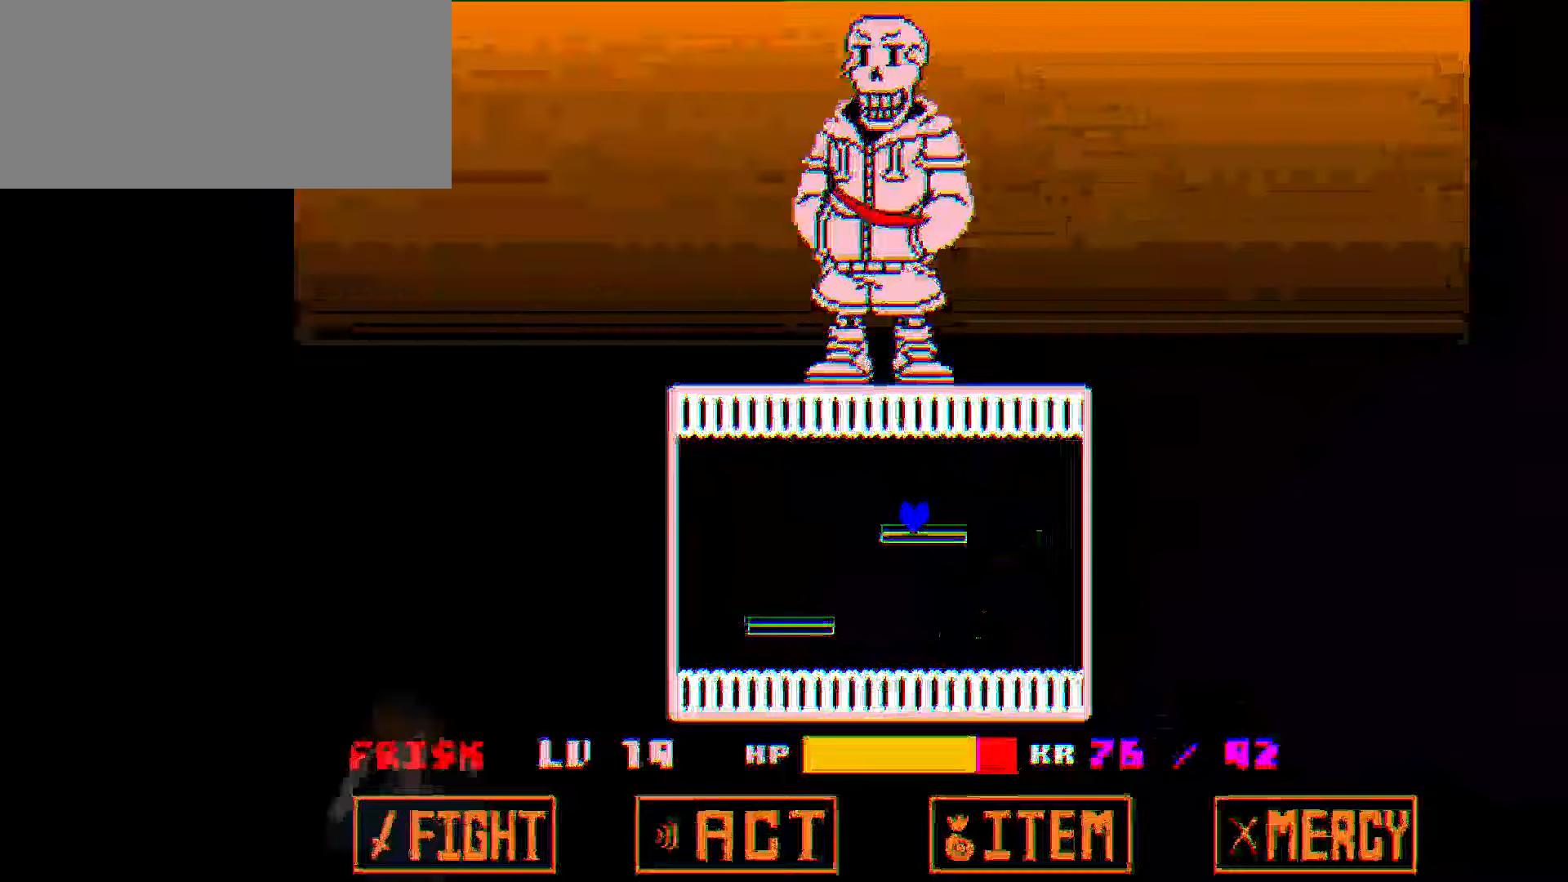
{"keys": [], "events": [[300, "right", "down"], [300, "up", "down"], [334, "up", "up"], [467, "right", "up"]]}
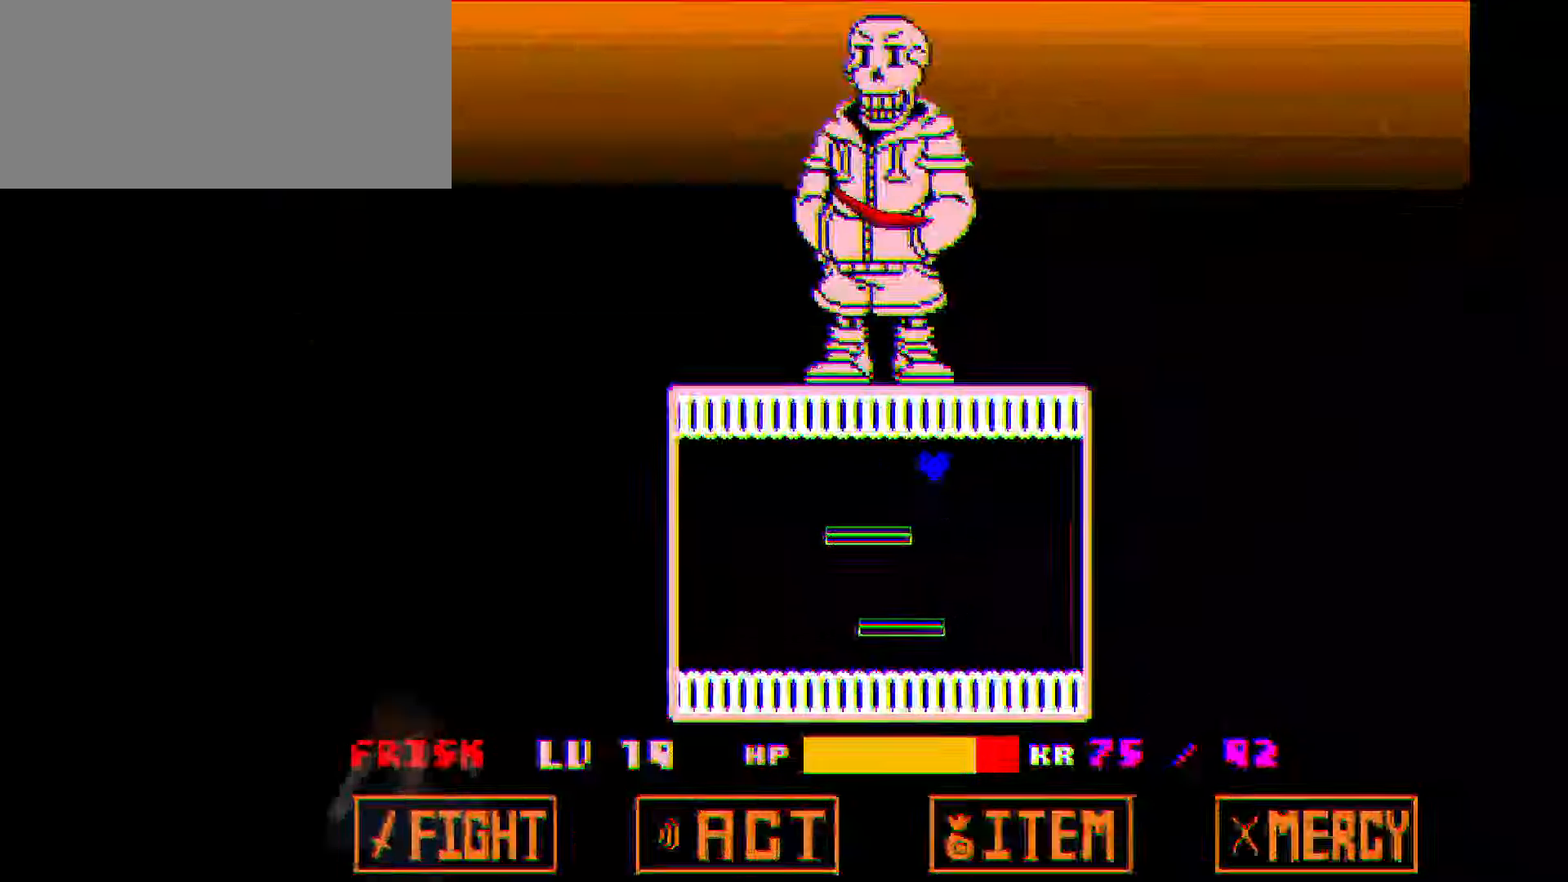
{"keys": ["up"], "events": [[200, "right", "down"], [367, "right", "up"], [467, "right", "down"], [500, "right", "up"], [500, "up", "down"]]}
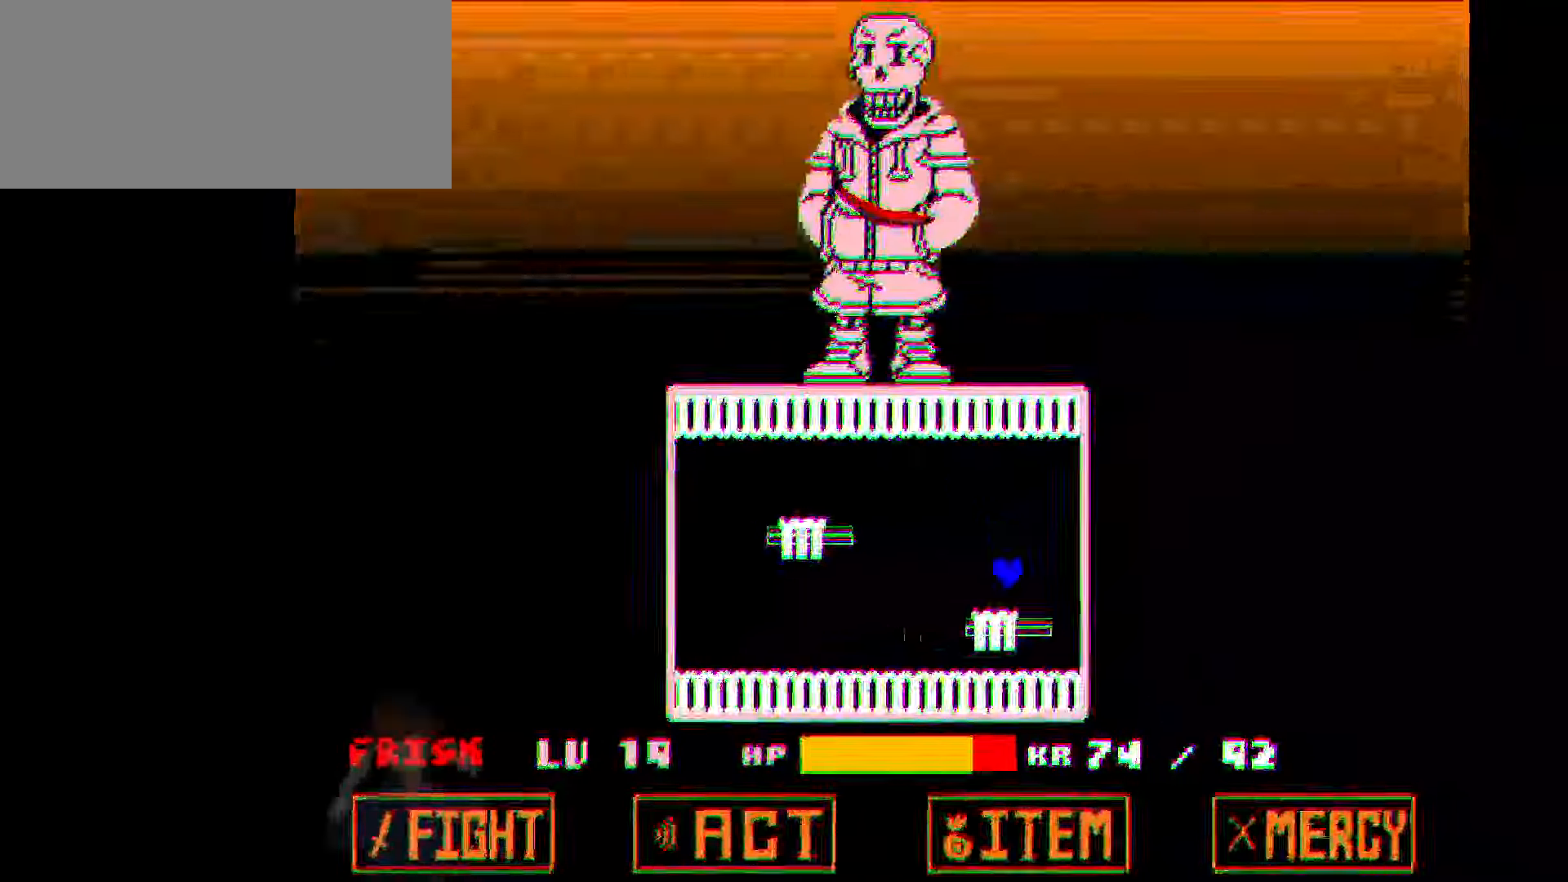
{"keys": ["left"], "events": [[234, "up", "up"], [334, "left", "down"], [434, "left", "up"], [467, "left", "down"]]}
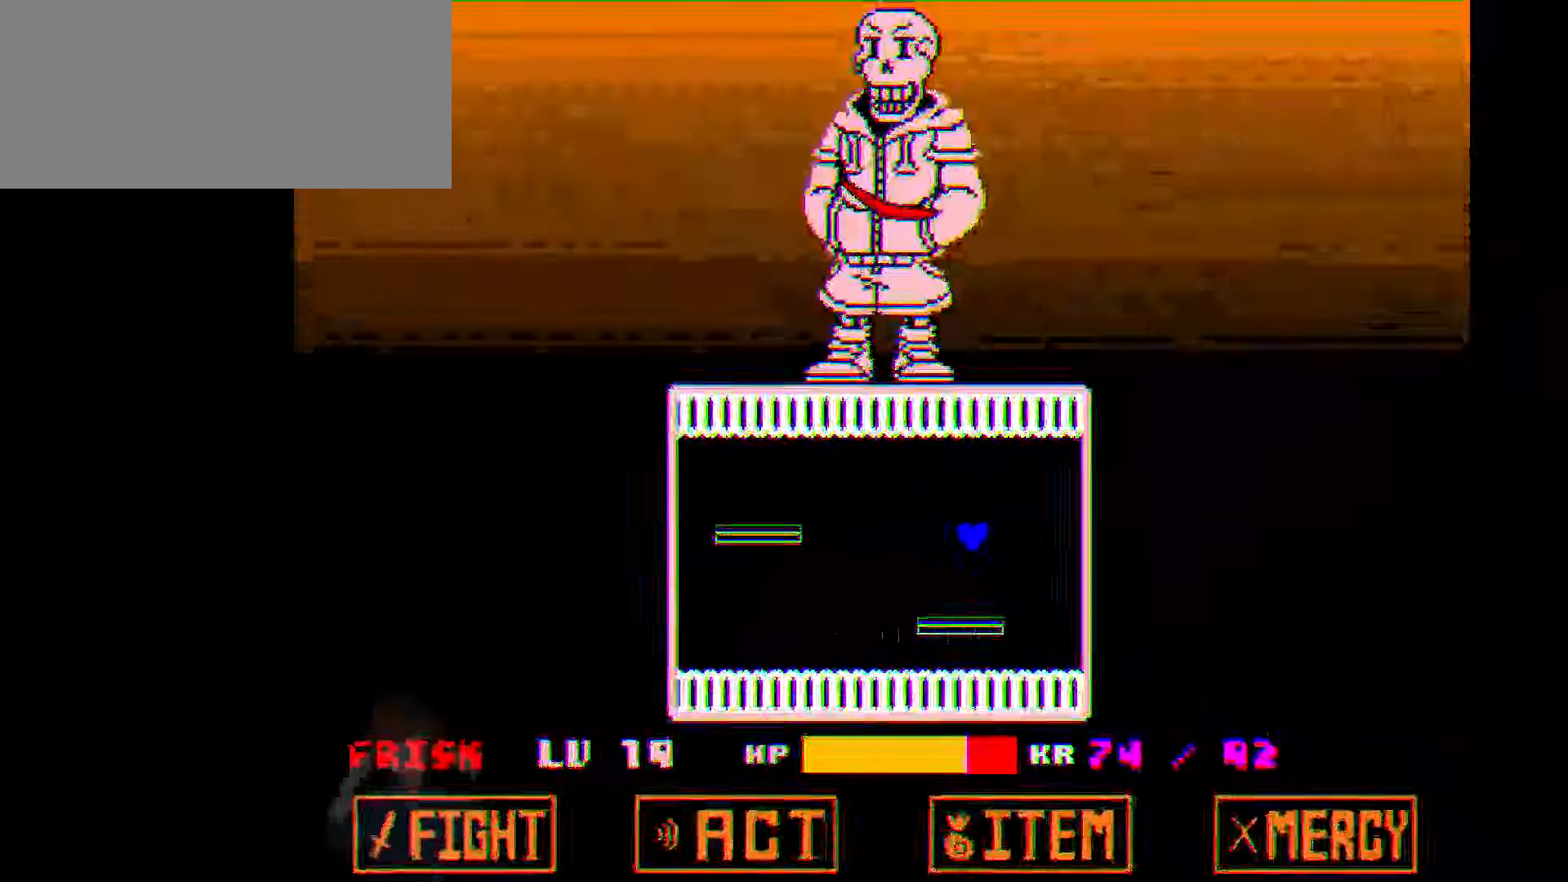
{"keys": ["up"], "events": [[333, "left", "up"], [400, "up", "down"]]}
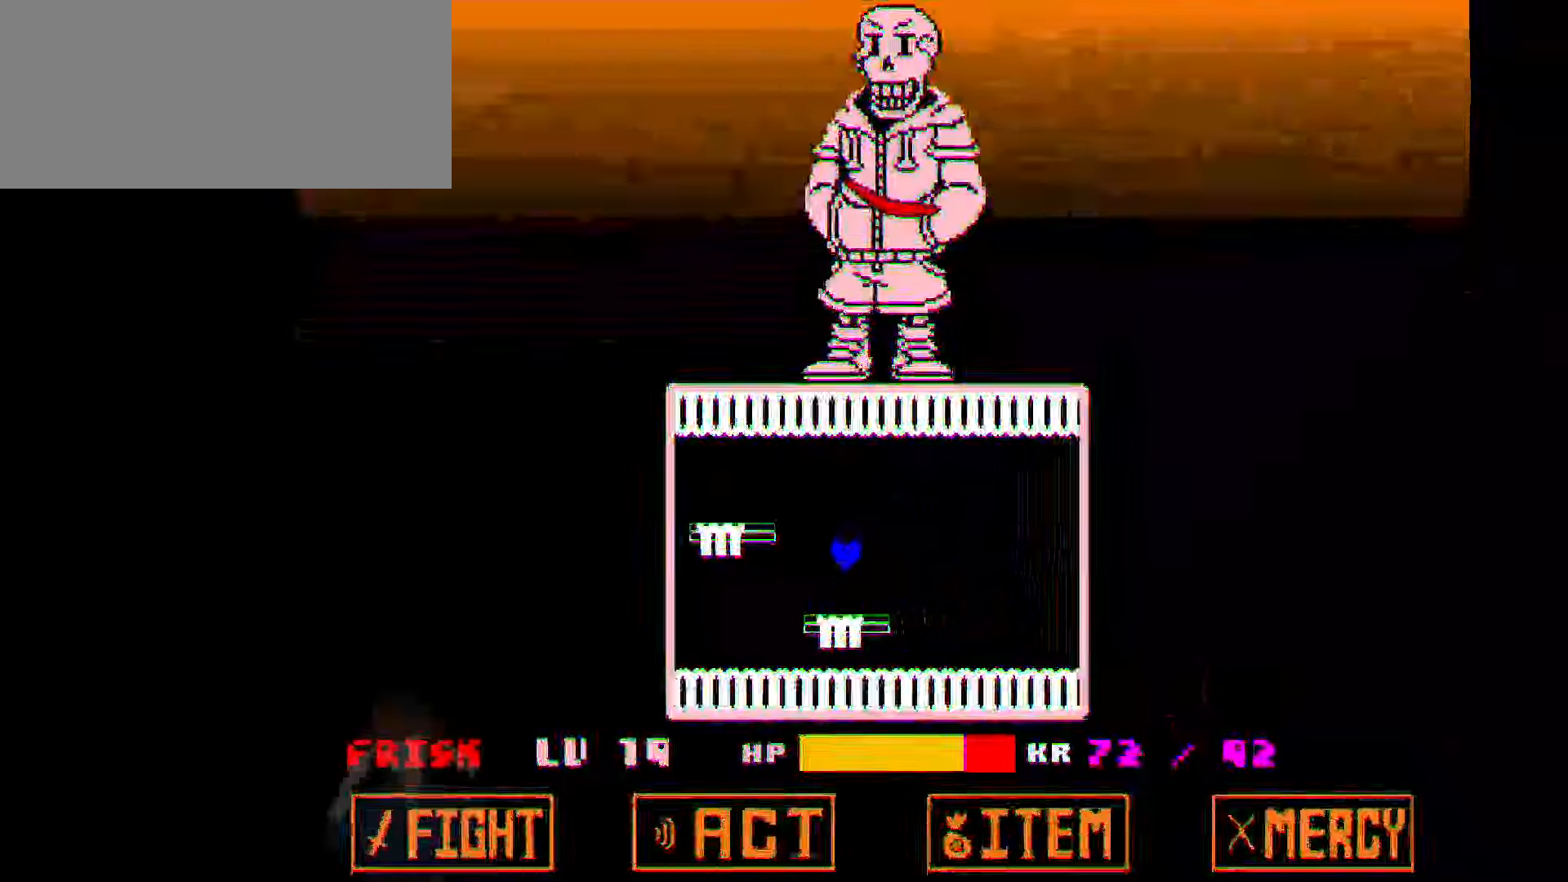
{"keys": [], "events": [[134, "up", "up"], [267, "left", "down"], [367, "left", "up"]]}
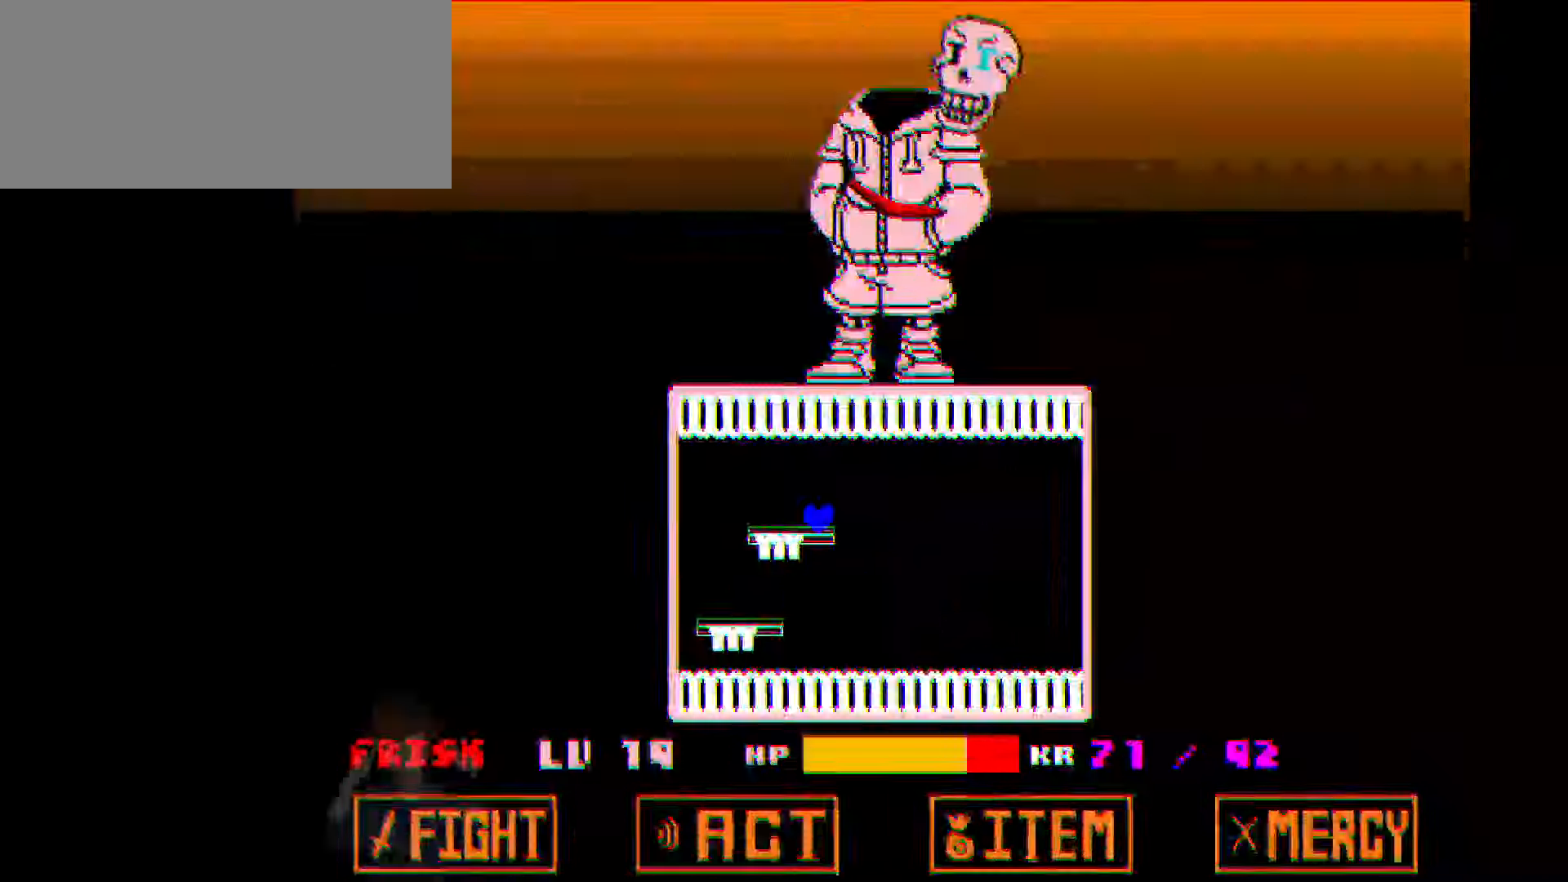
{"keys": [], "events": [[100, "right", "down"], [133, "right", "up"], [433, "up", "down"], [500, "up", "up"]]}
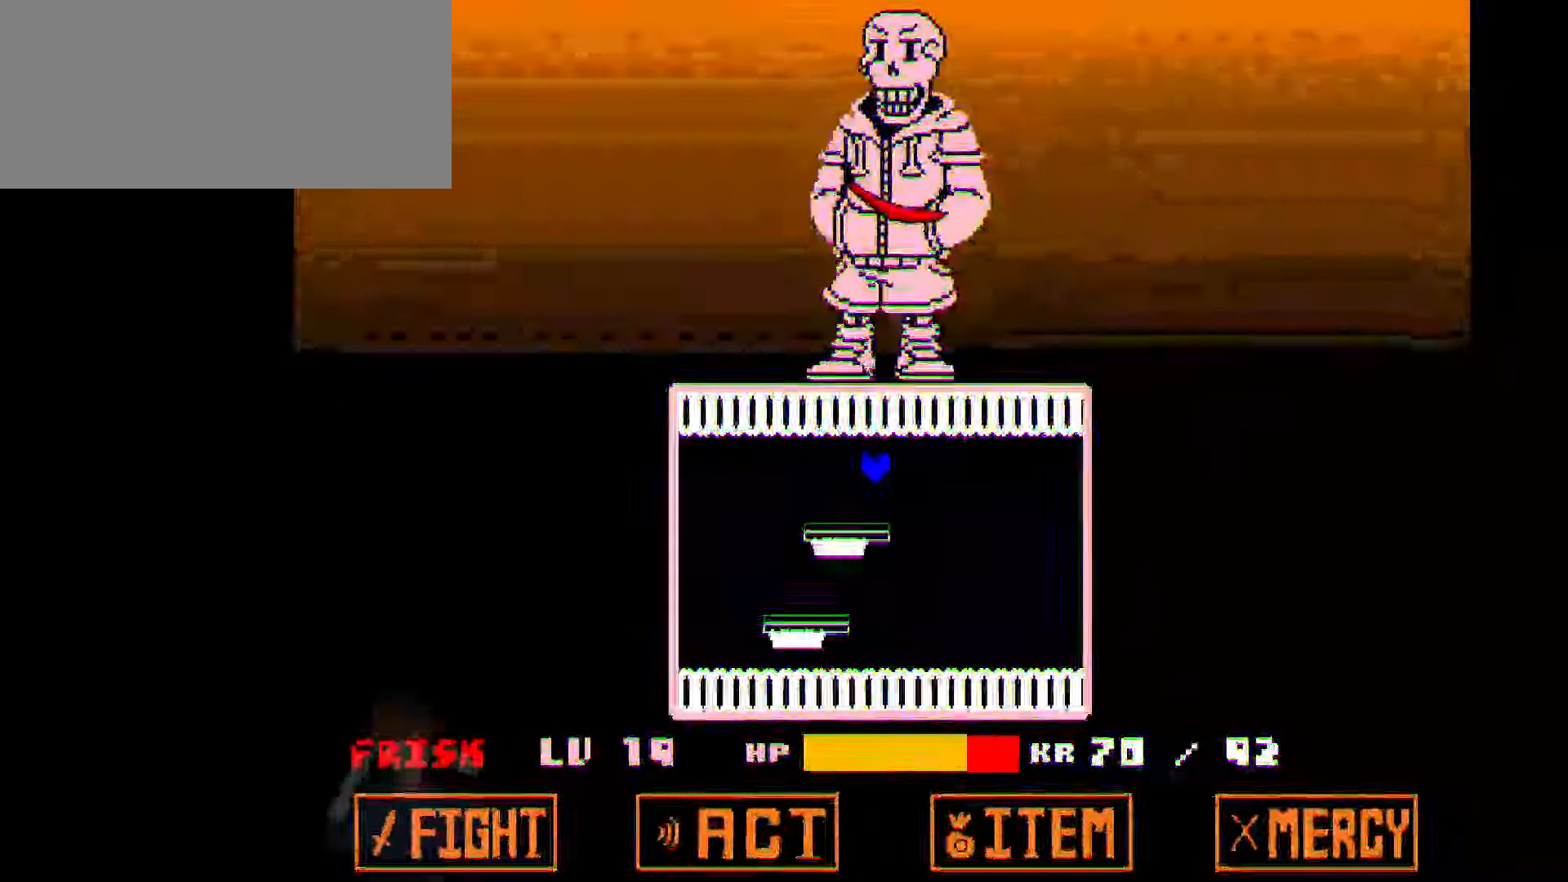
{"keys": [], "events": [[300, "right", "down"], [467, "right", "up"]]}
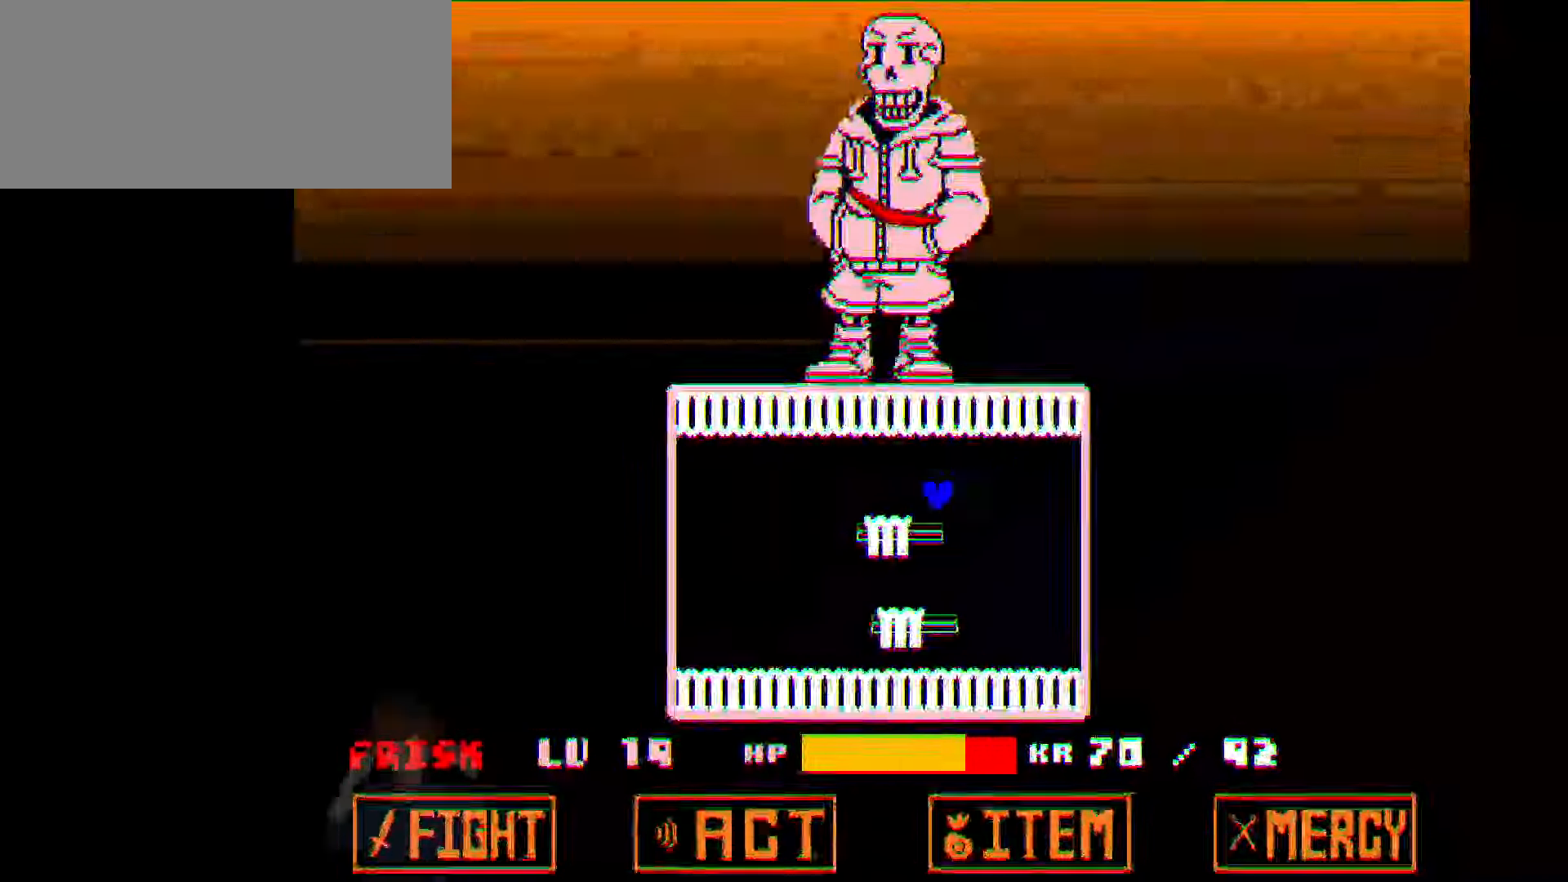
{"keys": ["up"], "events": [[500, "up", "down"]]}
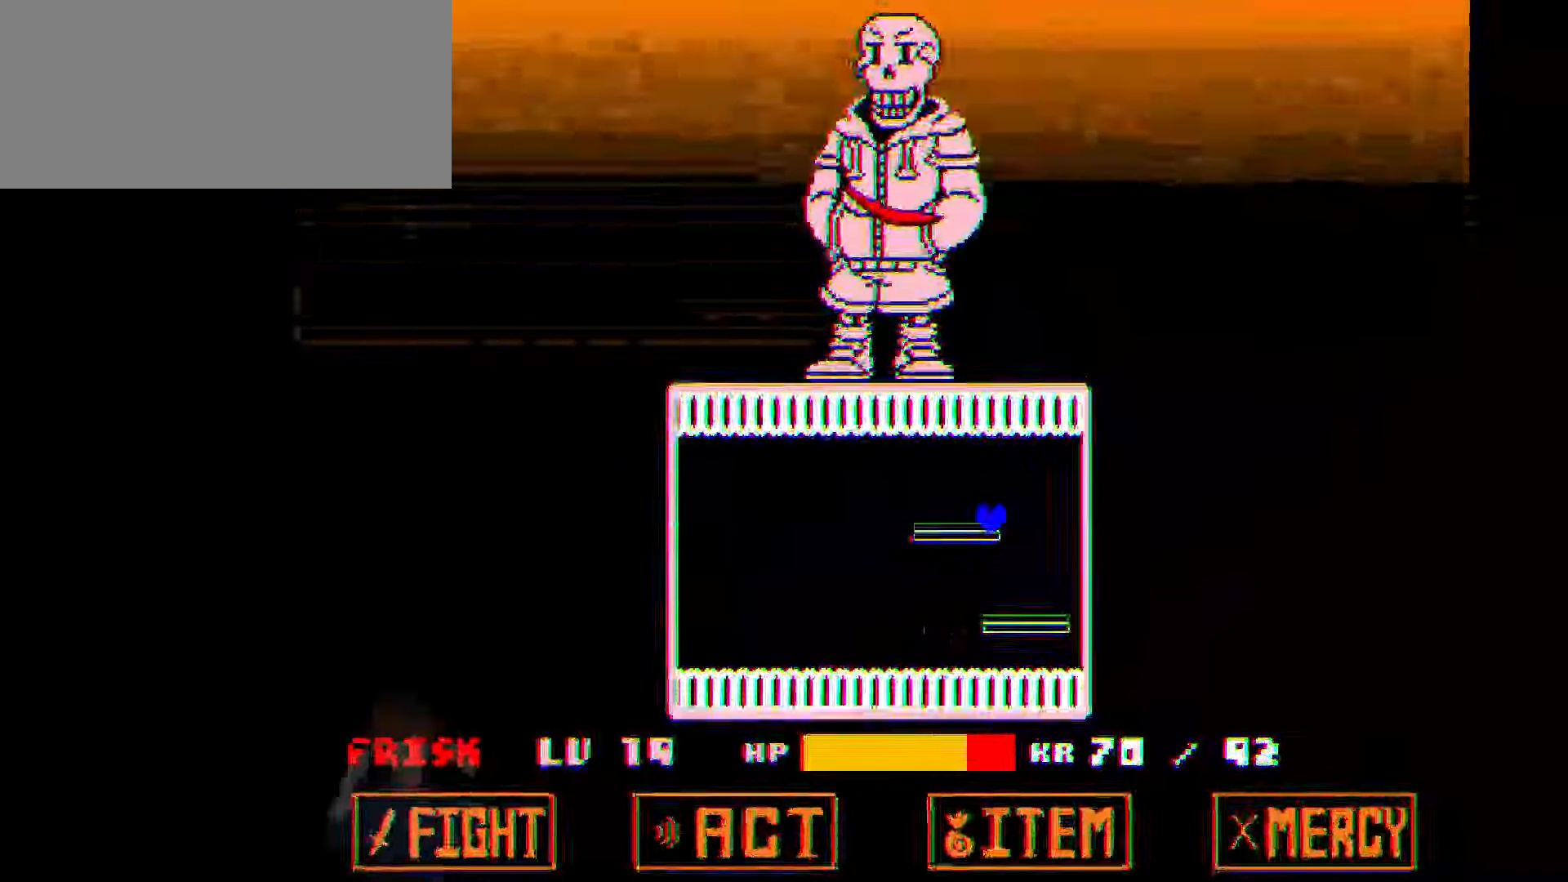
{"keys": [], "events": [[100, "up", "up"], [434, "right", "down"], [501, "right", "up"]]}